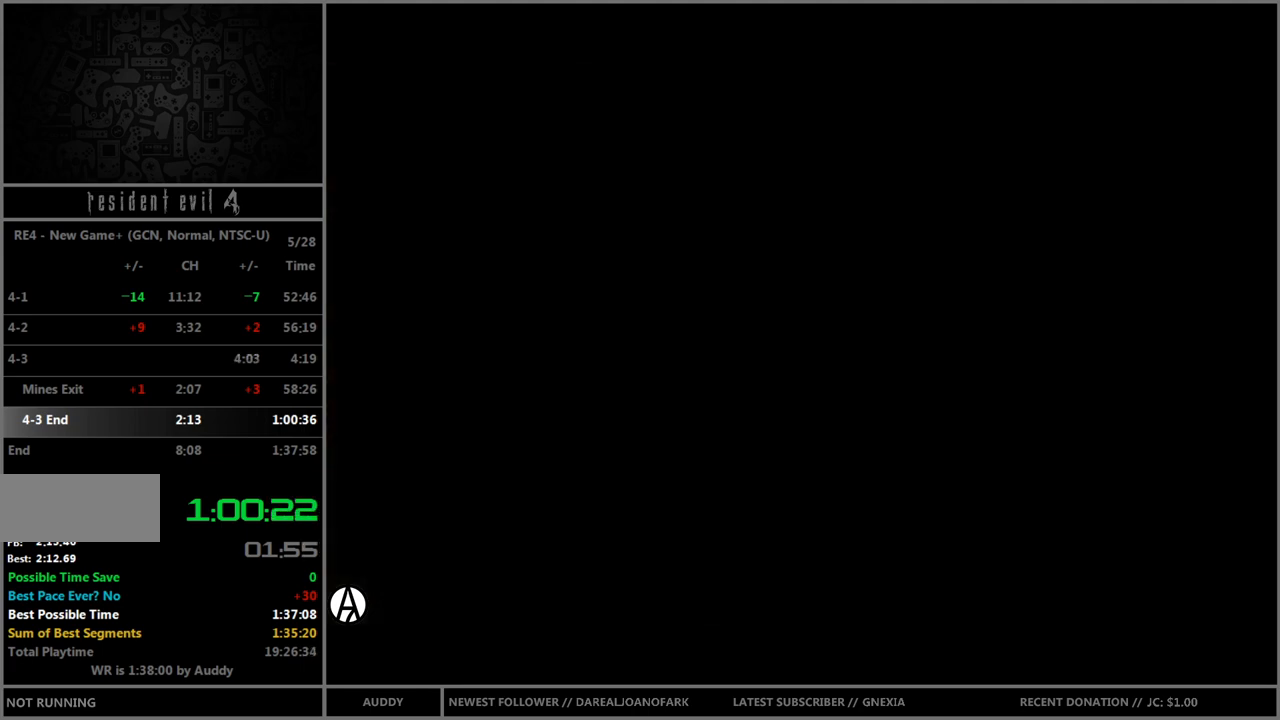
Gameplay with a controller (Nintendo layout); each line is a JSON object with the inputs held at the frame after it. "events" lists button and stick changes between this image and that frame as [ms after this image, input, new state], when the widget could be followed in between. Not read: L3 R3.
{"buttons": [], "left_stick": "up-right", "right_stick": "center", "events": [[367, "left_stick", "up"], [467, "left_stick", "up-right"]]}
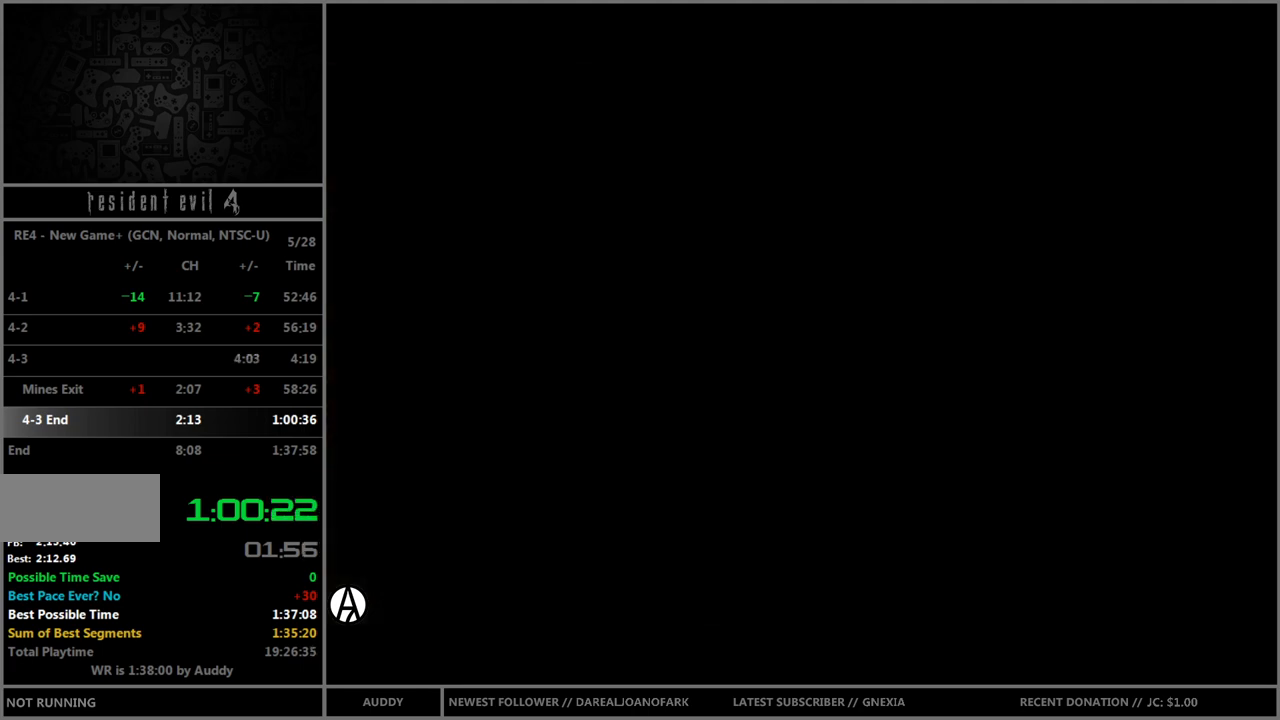
{"buttons": [], "left_stick": "right", "right_stick": "center", "events": [[33, "B", "down"], [367, "B", "up"], [433, "left_stick", "right"]]}
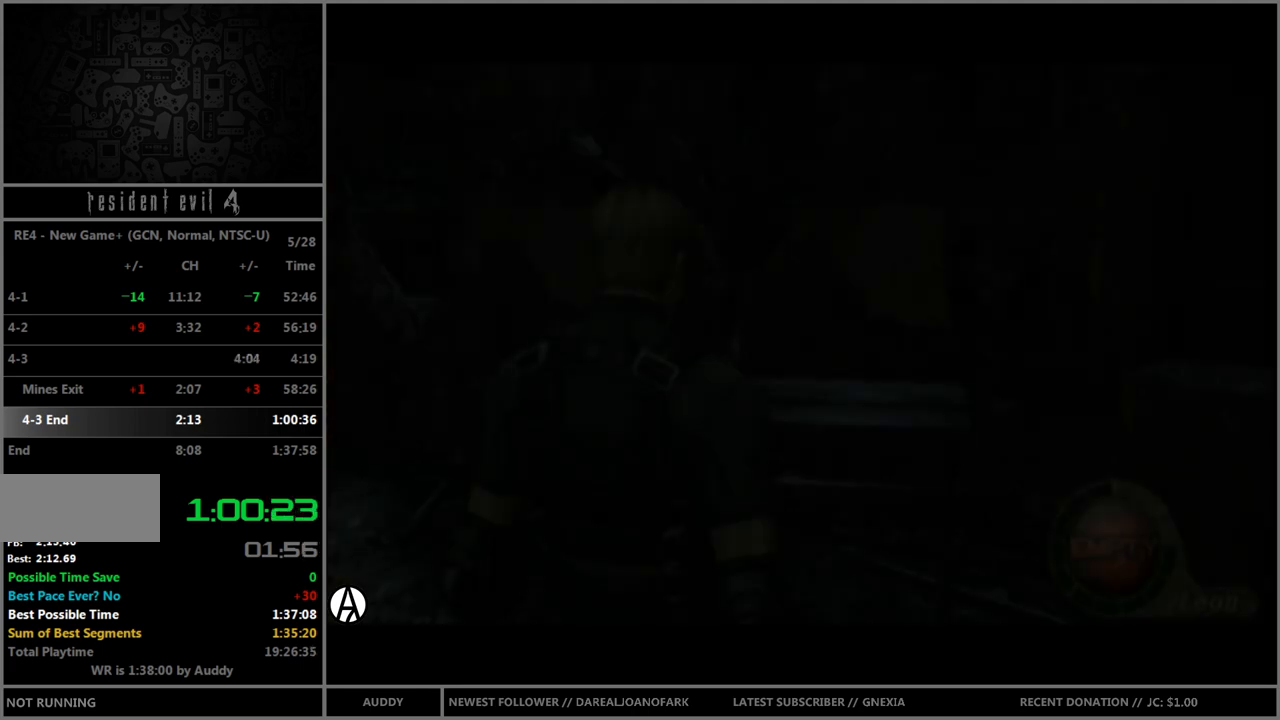
{"buttons": ["B"], "left_stick": "up-right", "right_stick": "center", "events": [[367, "left_stick", "up-right"], [401, "B", "down"]]}
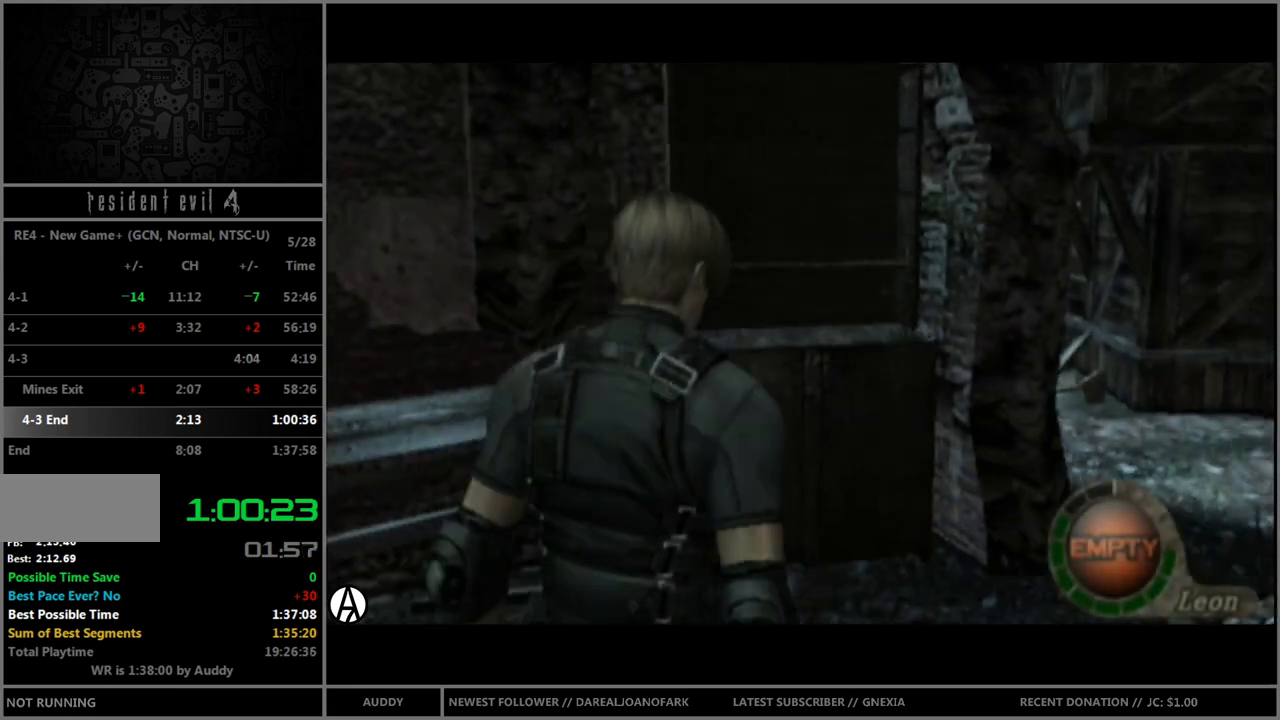
{"buttons": ["B"], "left_stick": "up-left", "right_stick": "center", "events": [[300, "left_stick", "up"], [400, "left_stick", "up-left"]]}
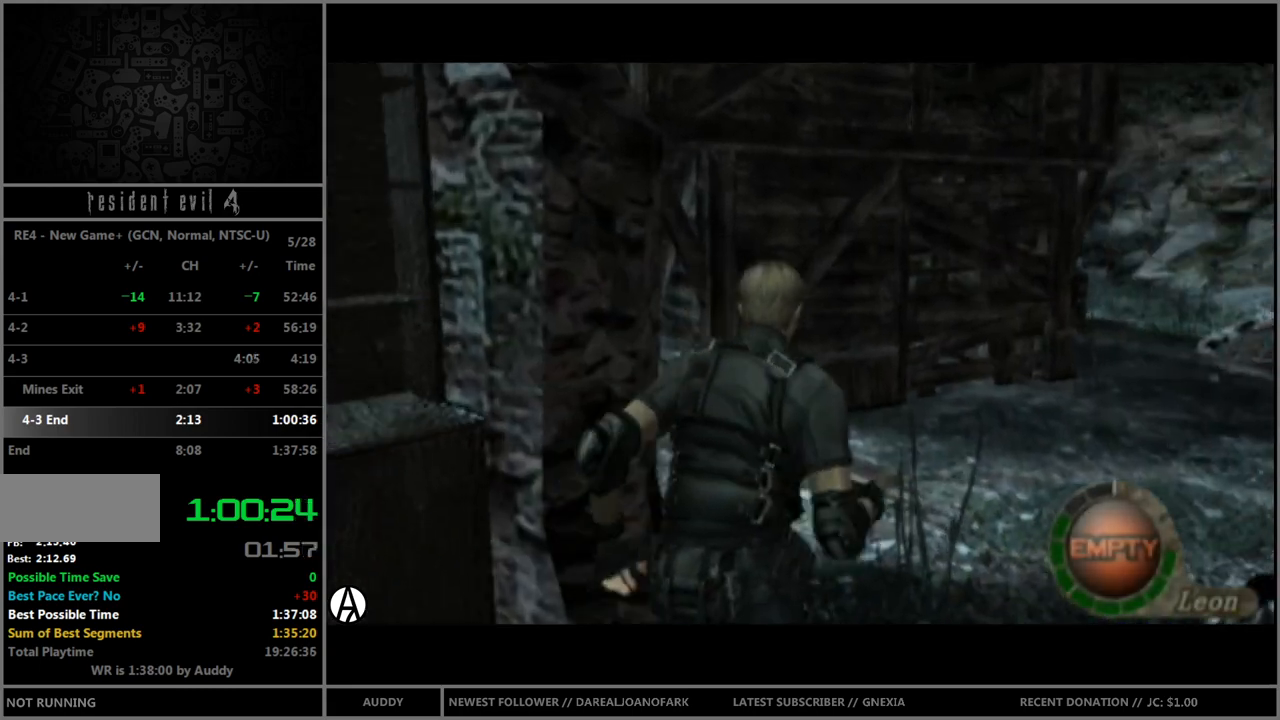
{"buttons": ["B"], "left_stick": "up-left", "right_stick": "center", "events": []}
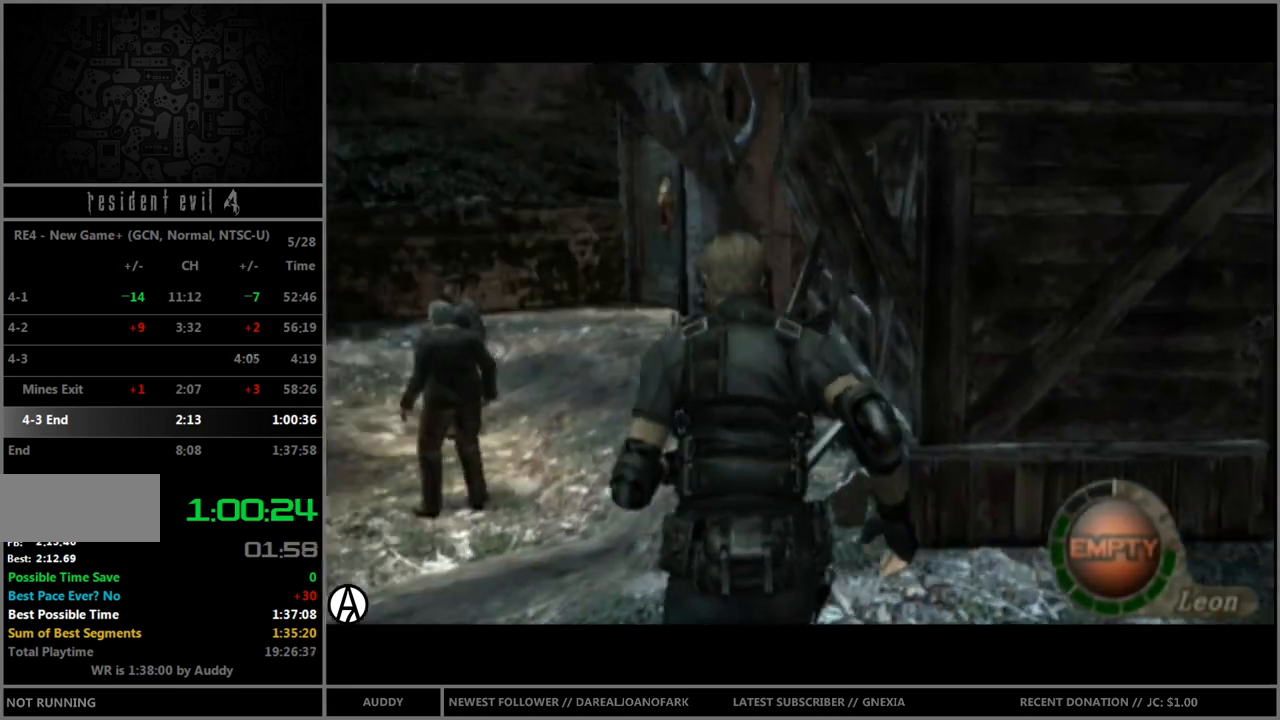
{"buttons": ["B"], "left_stick": "up", "right_stick": "center", "events": [[33, "left_stick", "up"]]}
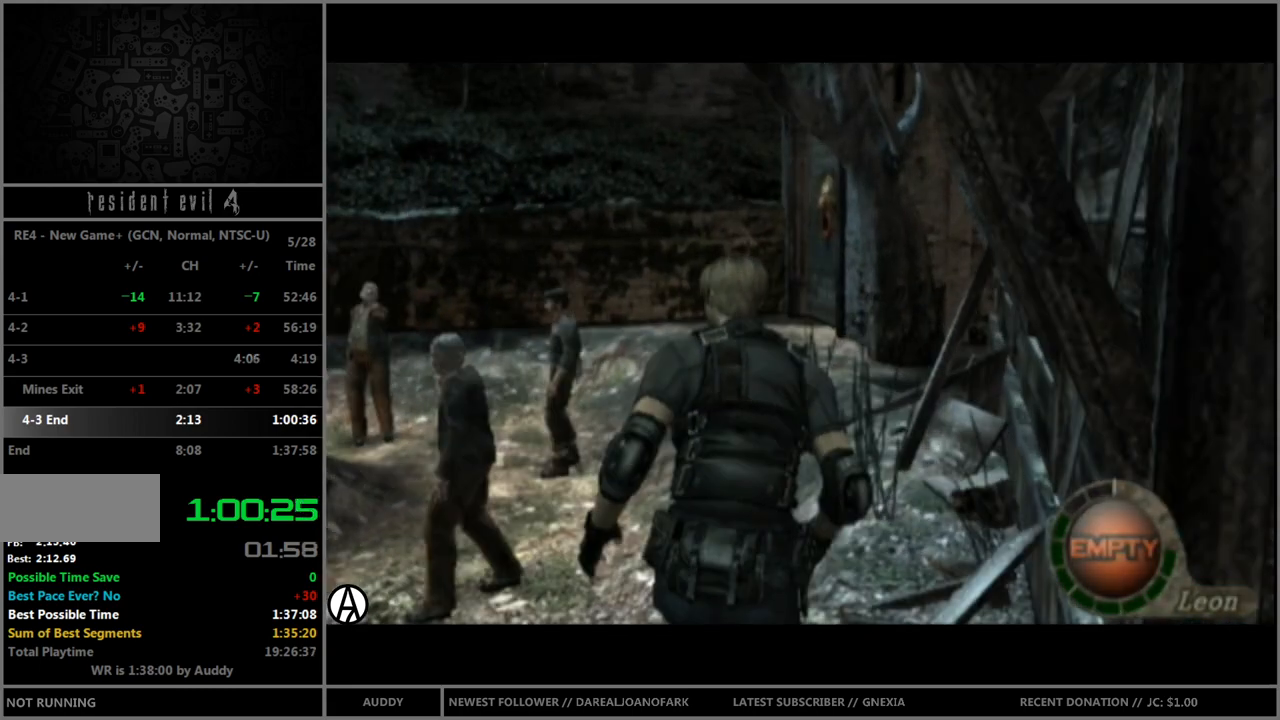
{"buttons": ["B"], "left_stick": "up", "right_stick": "center", "events": [[134, "left_stick", "up-left"], [234, "left_stick", "up"]]}
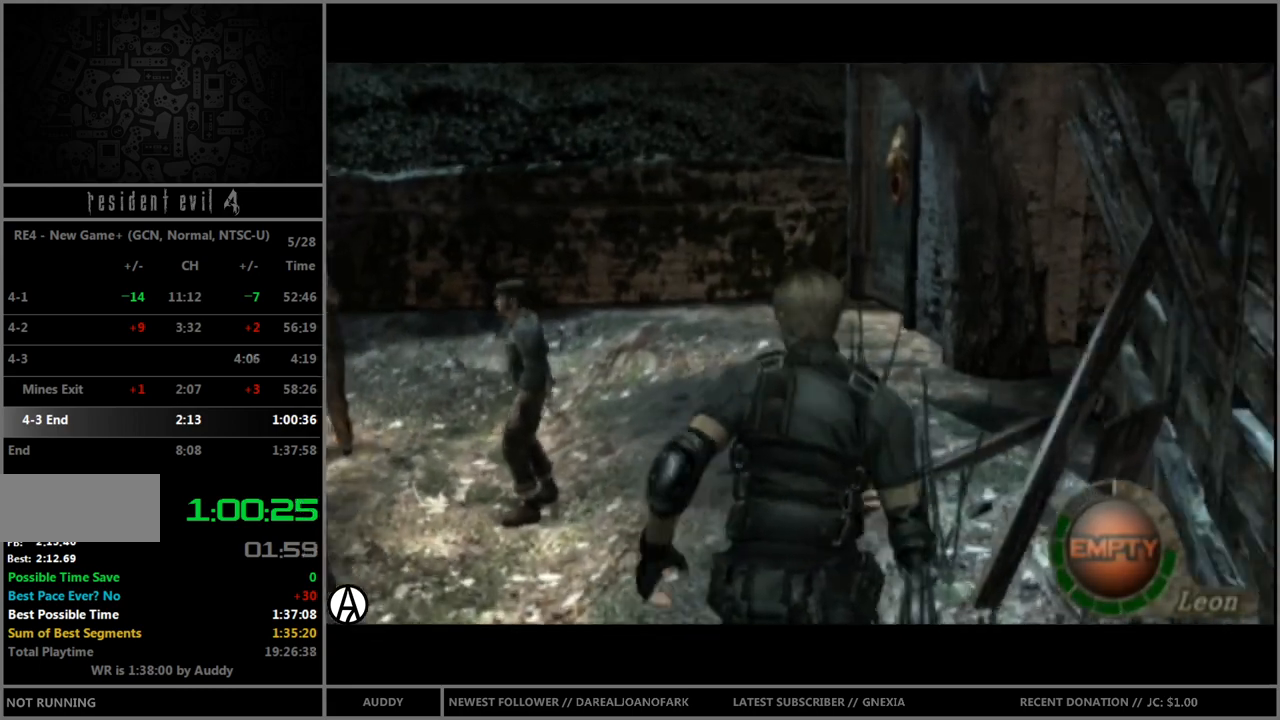
{"buttons": ["B"], "left_stick": "up", "right_stick": "center", "events": [[233, "left_stick", "up-left"], [333, "left_stick", "up"]]}
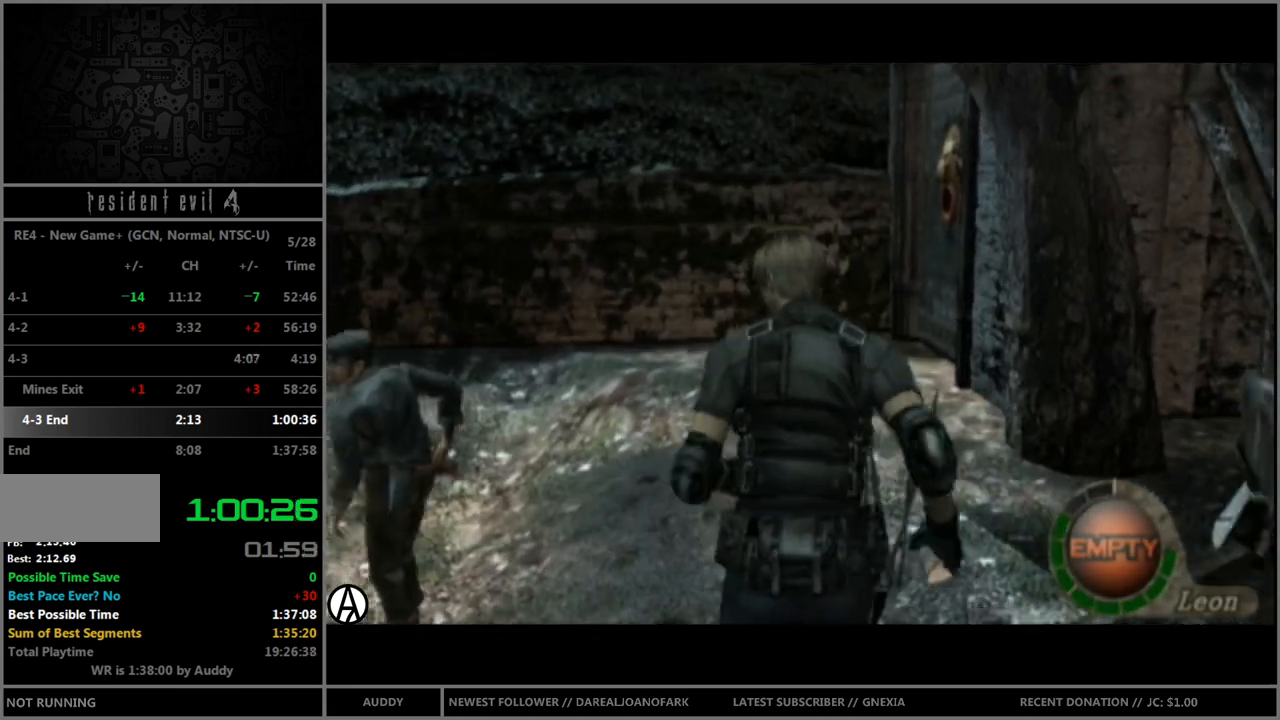
{"buttons": ["B"], "left_stick": "up", "right_stick": "center", "events": []}
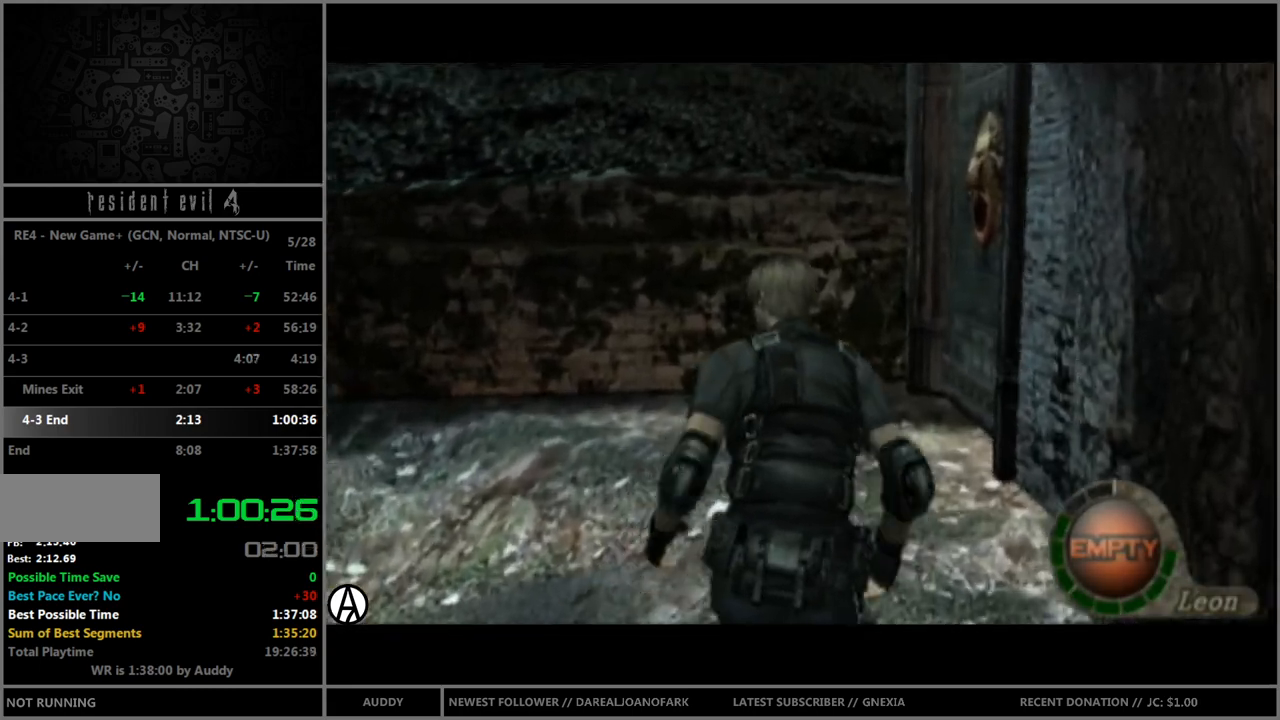
{"buttons": ["B"], "left_stick": "up", "right_stick": "center", "events": [[100, "left_stick", "up-right"], [233, "left_stick", "up"]]}
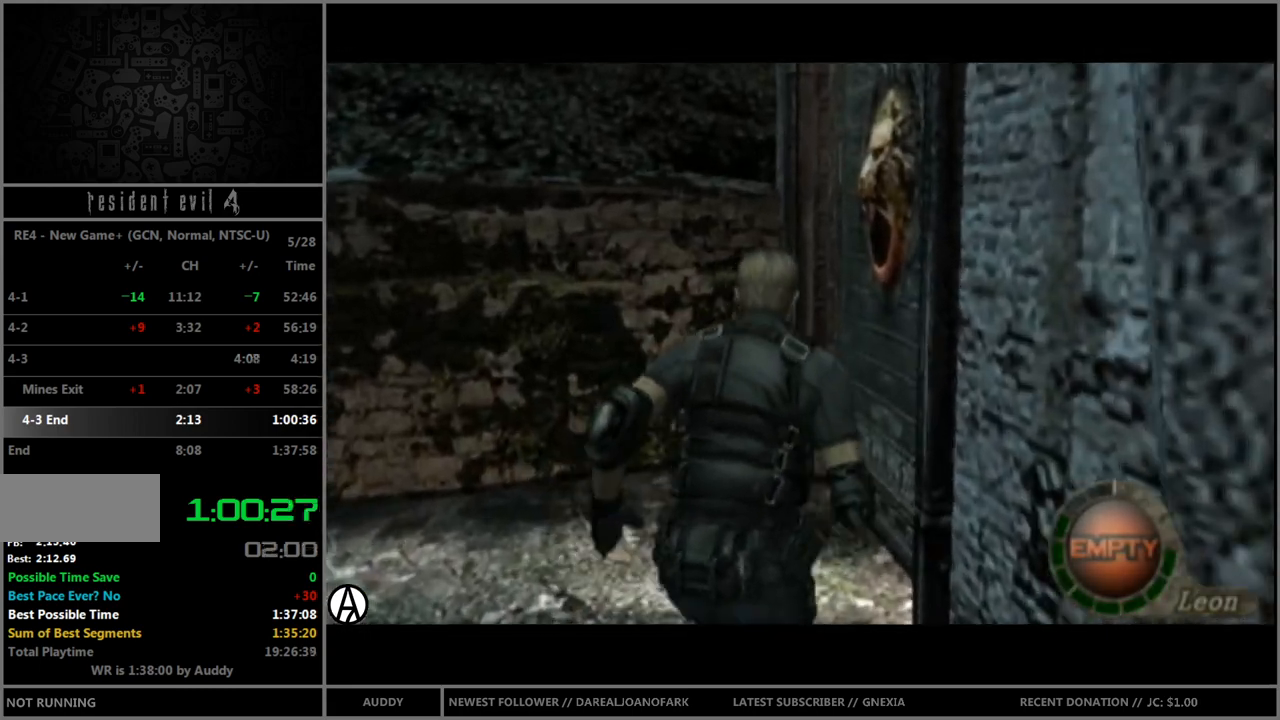
{"buttons": [], "left_stick": "center", "right_stick": "center", "events": [[34, "left_stick", "up-right"], [134, "Y", "down"], [234, "Y", "up"], [267, "B", "up"], [267, "left_stick", "center"]]}
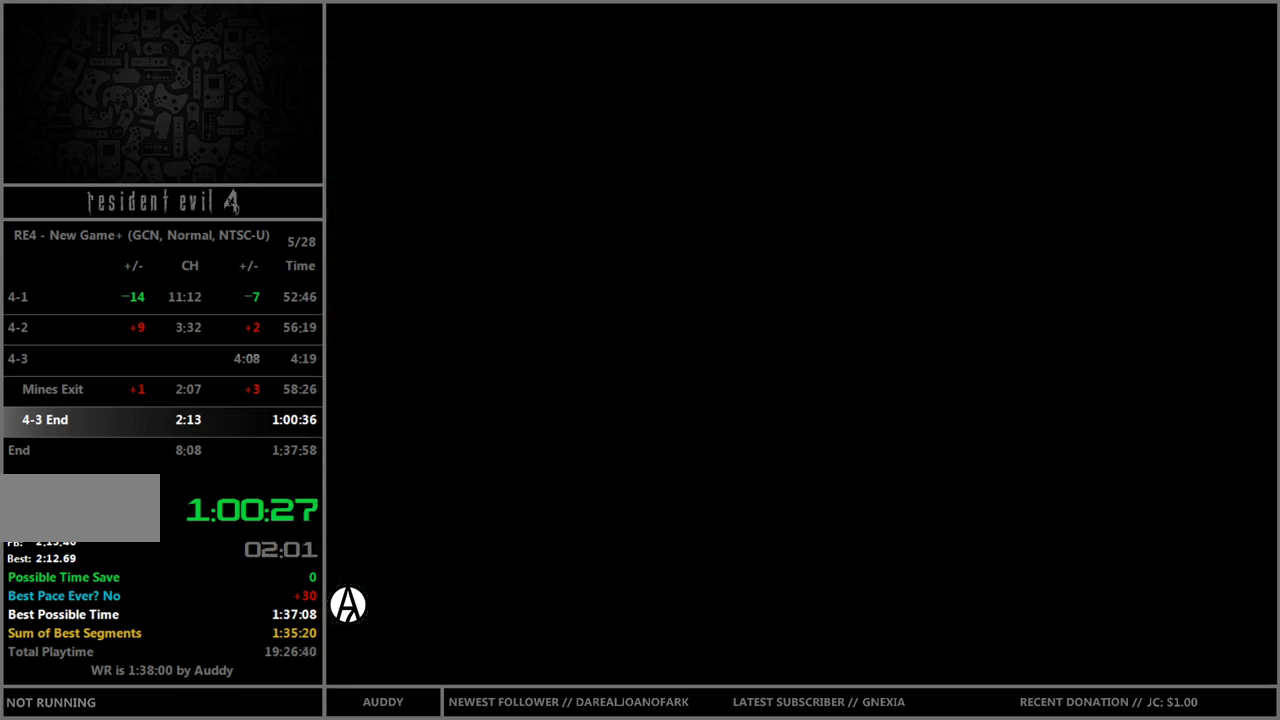
{"buttons": ["L1"], "left_stick": "center", "right_stick": "center", "events": [[200, "A", "down"], [233, "A", "up"], [300, "A", "down"], [367, "A", "up"], [400, "L1", "down"]]}
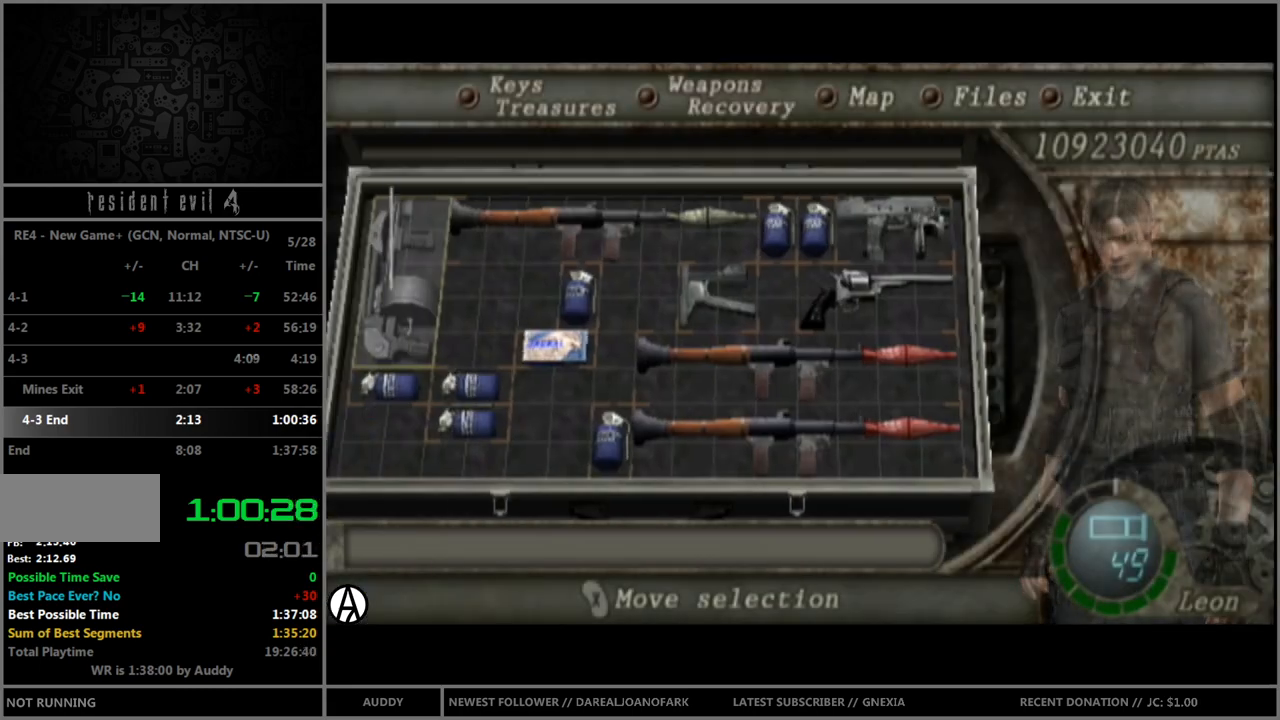
{"buttons": ["A"], "left_stick": "center", "right_stick": "center", "events": [[67, "L1", "up"], [501, "A", "down"]]}
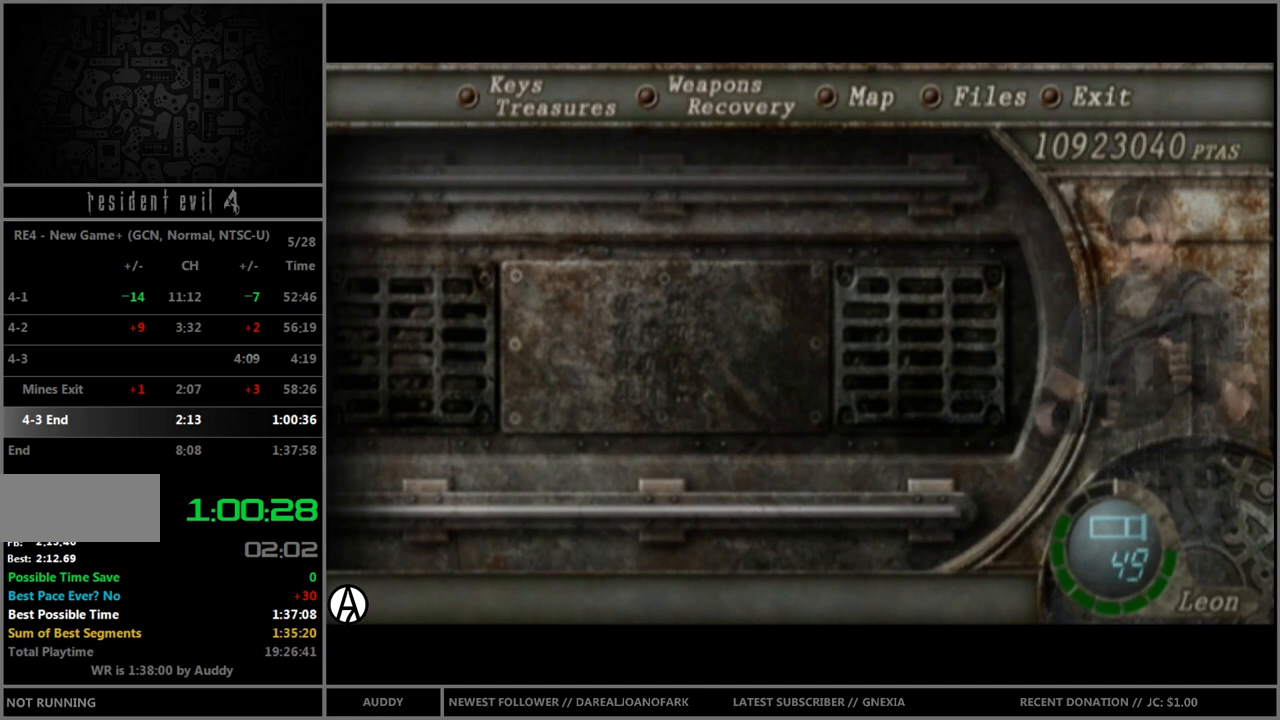
{"buttons": [], "left_stick": "center", "right_stick": "center", "events": [[66, "A", "up"], [133, "A", "down"], [167, "A", "up"], [267, "A", "down"], [333, "A", "up"], [400, "A", "down"], [467, "A", "up"]]}
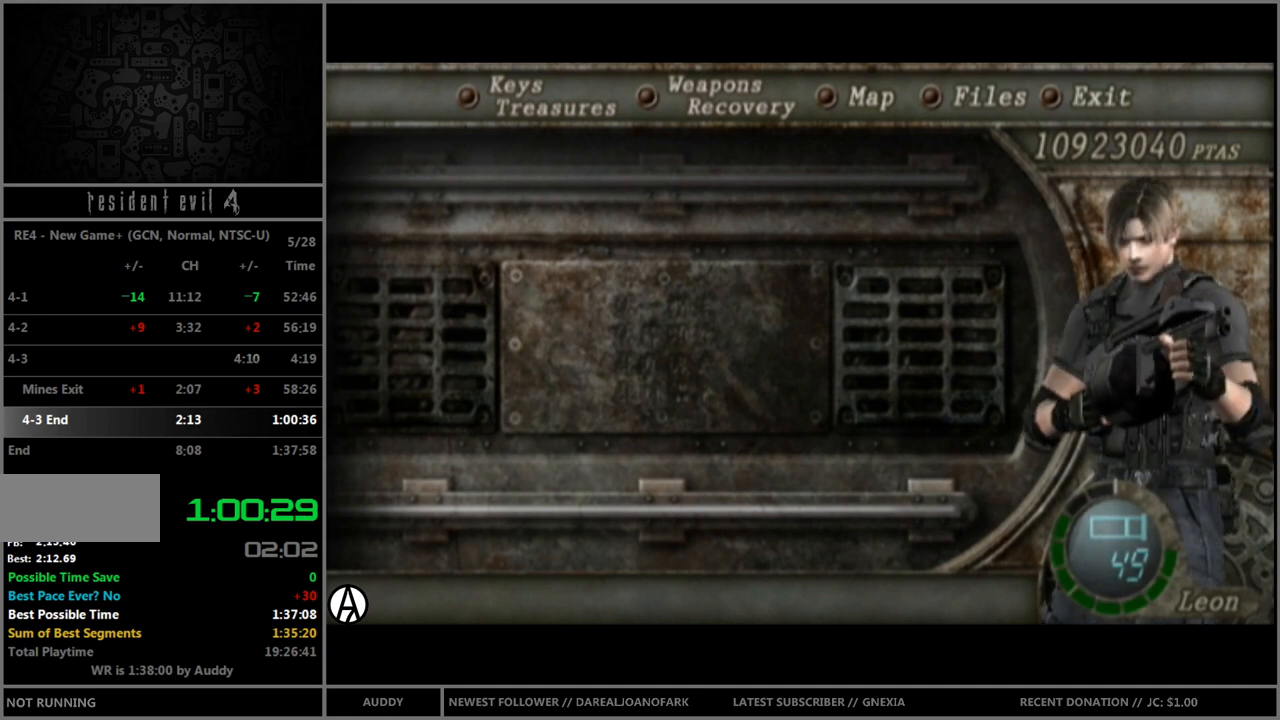
{"buttons": [], "left_stick": "center", "right_stick": "center", "events": [[34, "A", "down"], [67, "A", "up"], [167, "A", "down"], [200, "A", "up"], [267, "A", "down"], [334, "A", "up"], [401, "A", "down"], [467, "A", "up"]]}
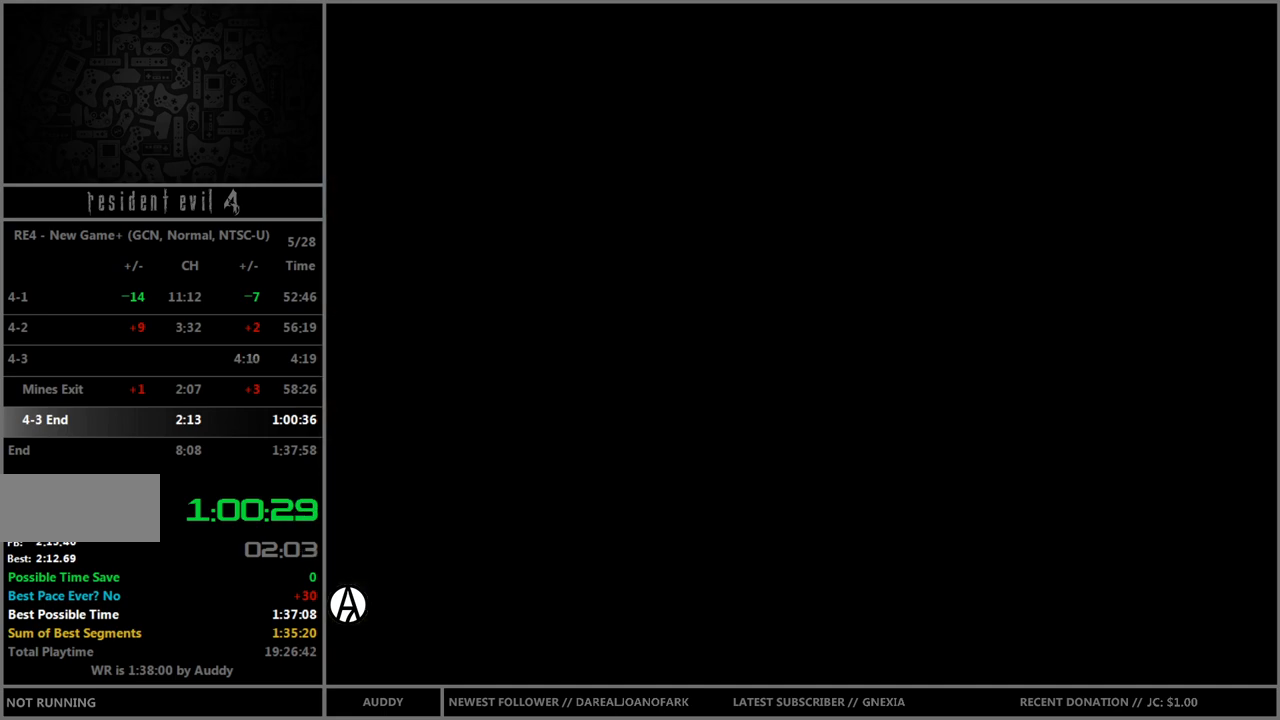
{"buttons": [], "left_stick": "center", "right_stick": "center", "events": [[66, "A", "down"], [100, "A", "up"]]}
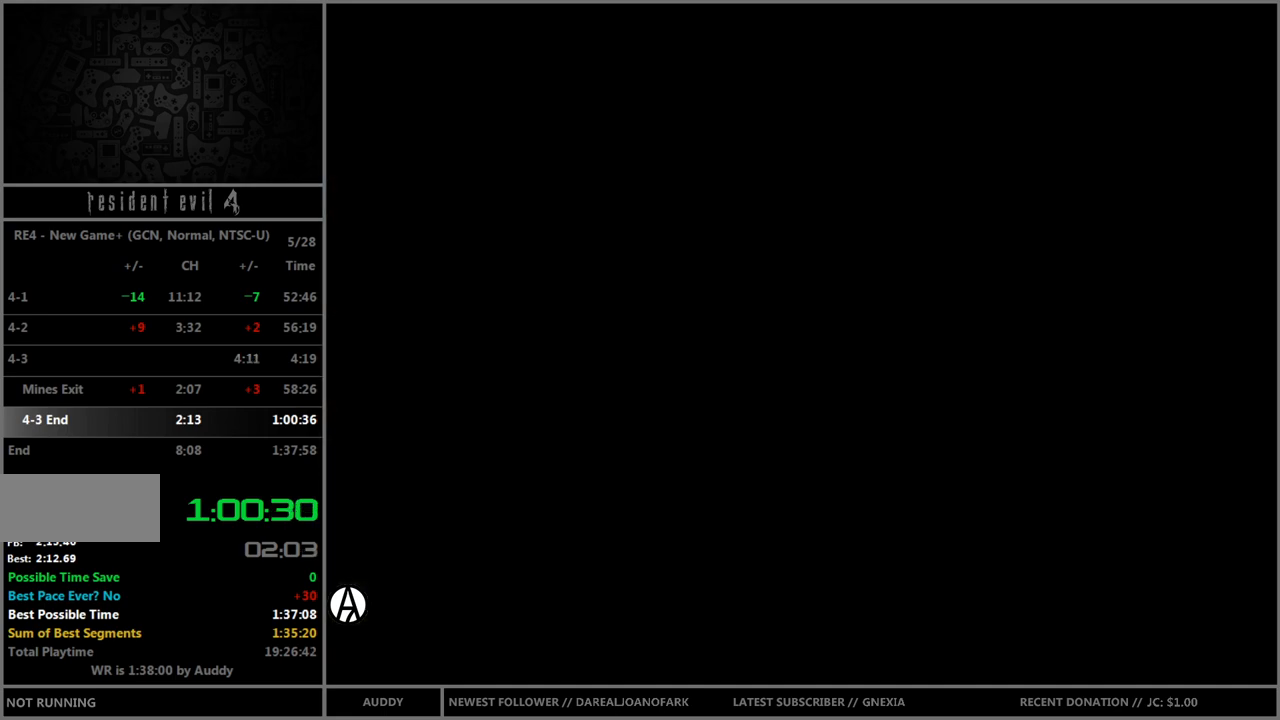
{"buttons": [], "left_stick": "center", "right_stick": "center", "events": [[34, "A", "down"], [100, "A", "up"]]}
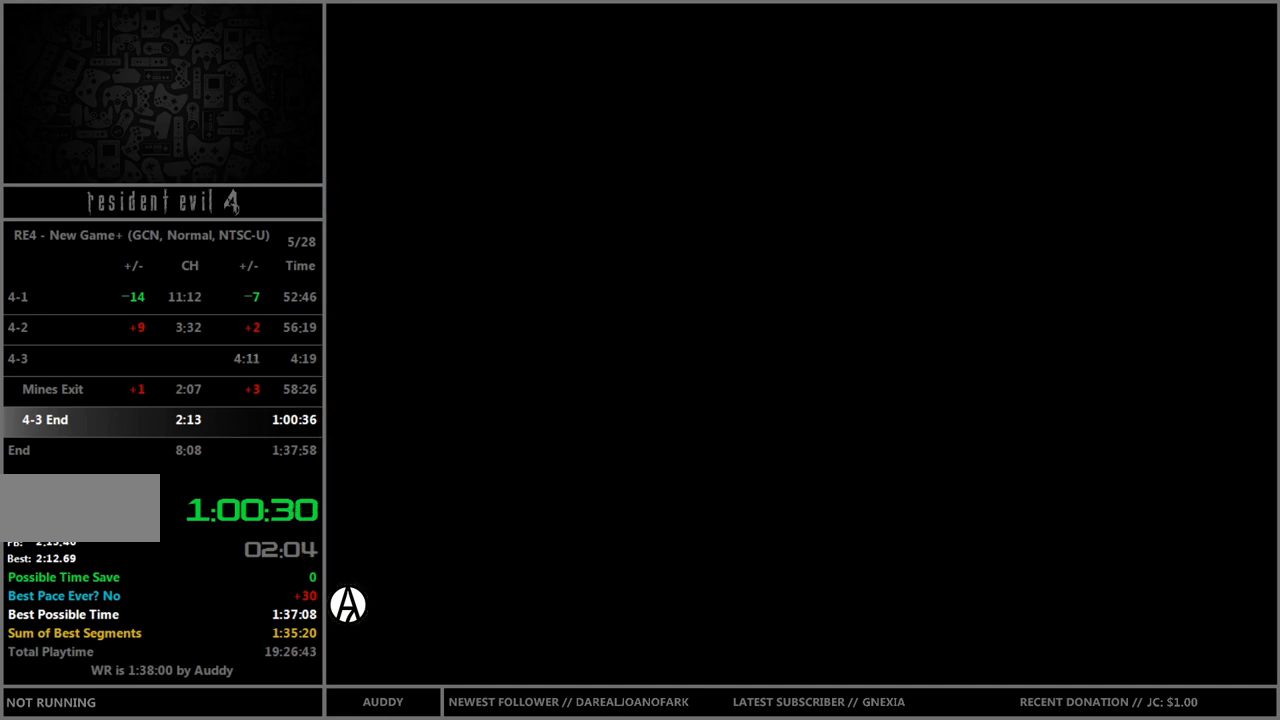
{"buttons": [], "left_stick": "center", "right_stick": "center", "events": []}